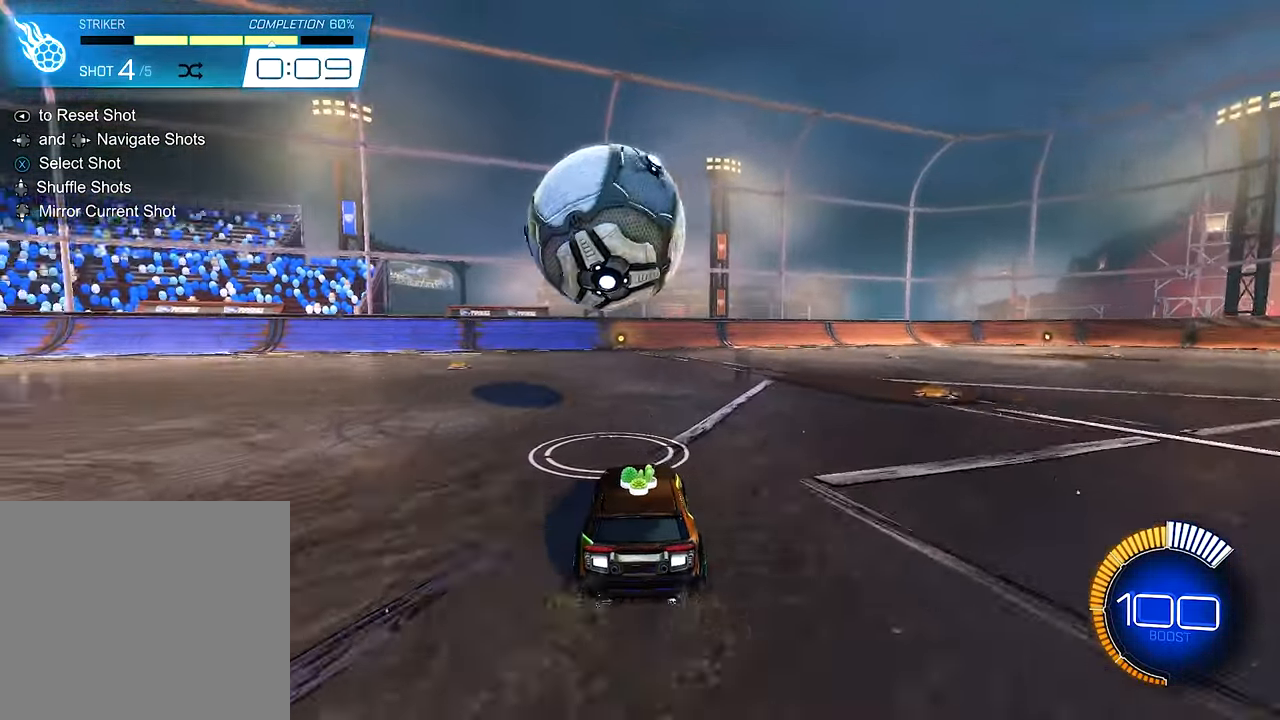
Gameplay with a controller (Xbox layout); each line is a JSON object with the inputs held at the frame after it. "events" lists button and stick changes between this image and that frame as [ms after this image, input, new state], when the widget could be followed in between. Not read: R3.
{"buttons": ["B", "R2"], "left_stick": "right", "right_stick": "center", "events": [[17, "left_stick", "center"], [117, "R2", "down"], [216, "B", "down"], [250, "left_stick", "right"], [316, "left_stick", "center"], [350, "B", "up"], [416, "left_stick", "right"], [483, "B", "down"]]}
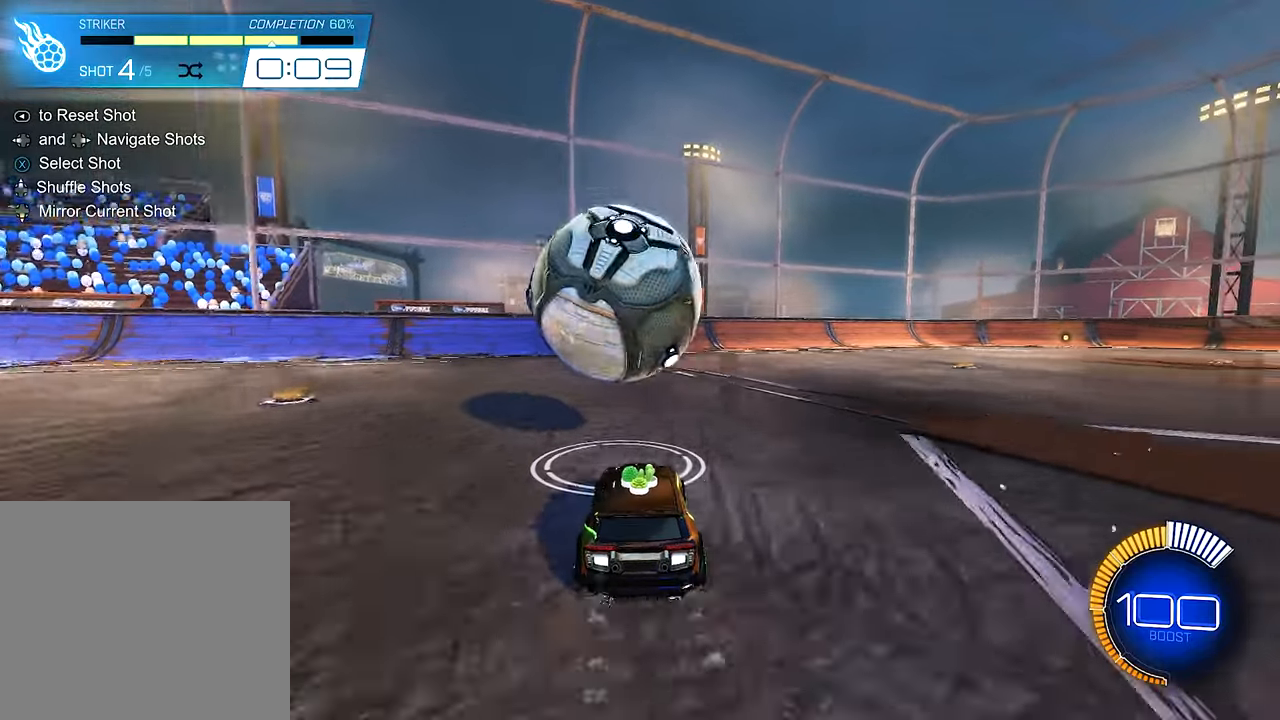
{"buttons": ["R2"], "left_stick": "center", "right_stick": "center", "events": [[16, "left_stick", "center"], [116, "B", "up"], [216, "Y", "down"], [283, "left_stick", "left"], [316, "Y", "up"], [416, "left_stick", "center"]]}
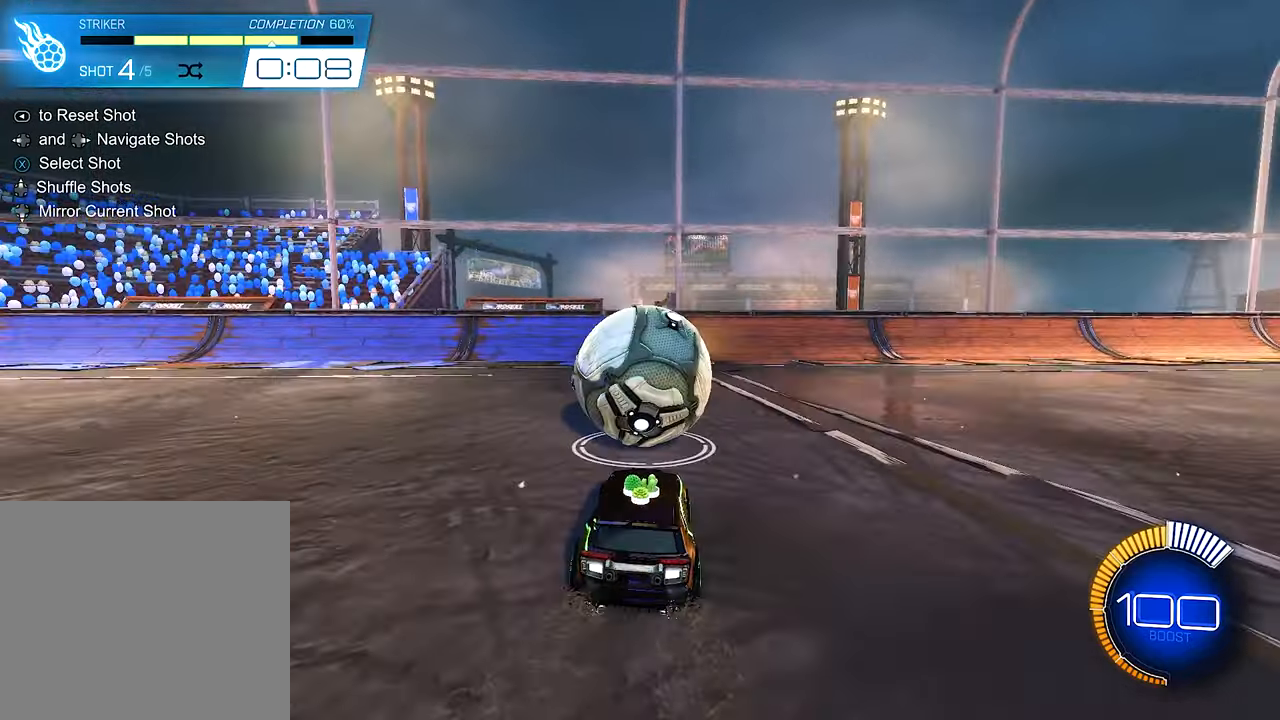
{"buttons": ["R2"], "left_stick": "center", "right_stick": "center", "events": [[150, "B", "down"], [316, "B", "up"], [383, "left_stick", "up-right"], [483, "left_stick", "center"]]}
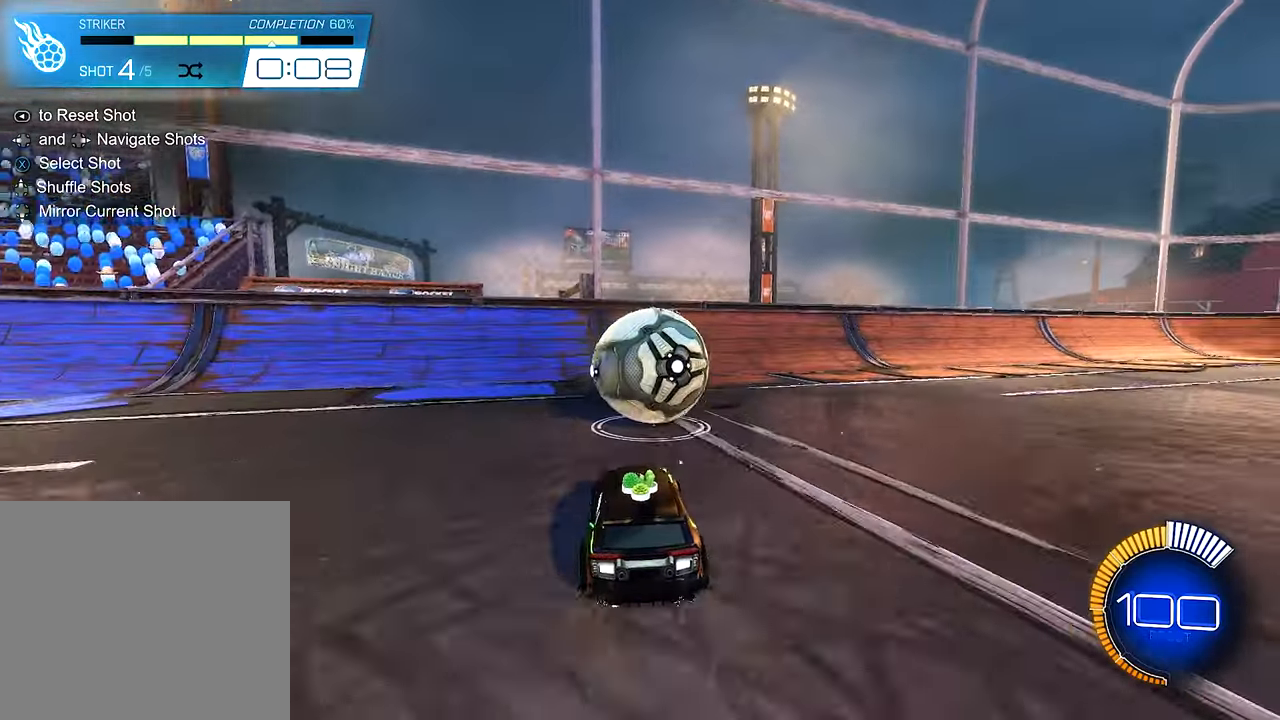
{"buttons": ["R2"], "left_stick": "right", "right_stick": "center", "events": [[183, "left_stick", "left"], [283, "left_stick", "center"], [450, "left_stick", "right"]]}
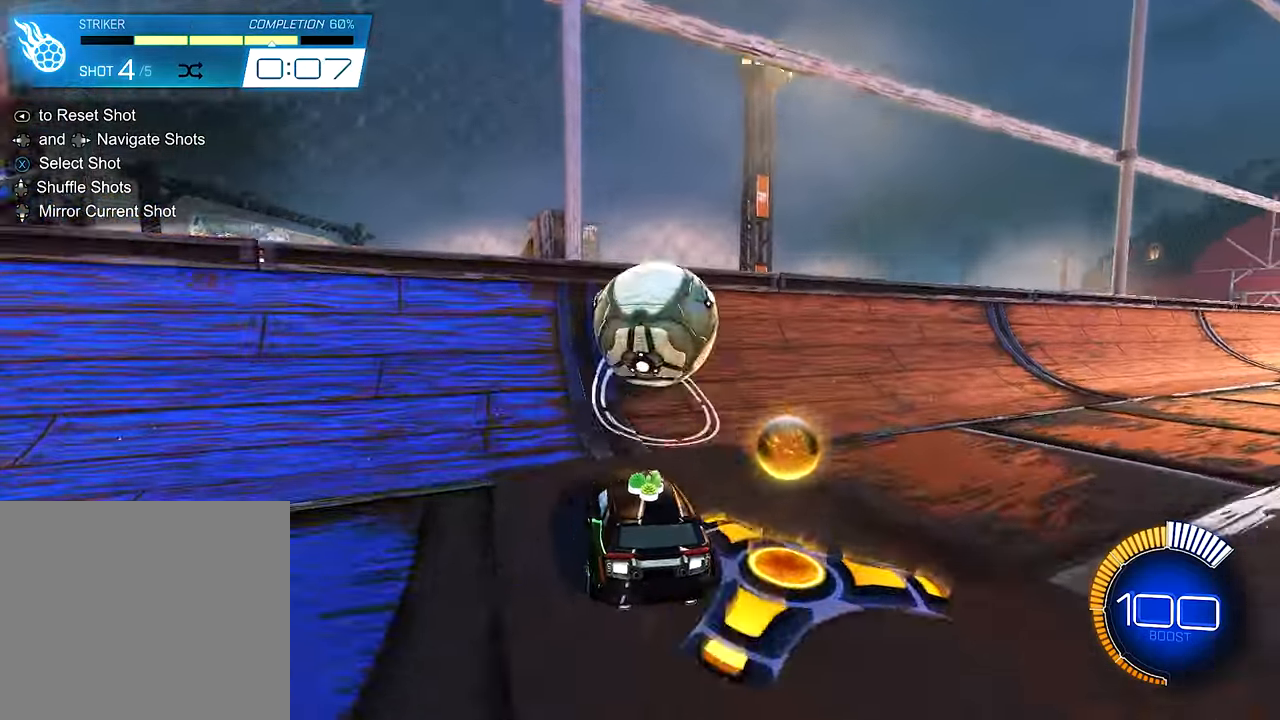
{"buttons": ["R2"], "left_stick": "up-right", "right_stick": "center", "events": [[50, "left_stick", "center"], [250, "left_stick", "up-right"], [316, "left_stick", "center"], [450, "left_stick", "up-right"]]}
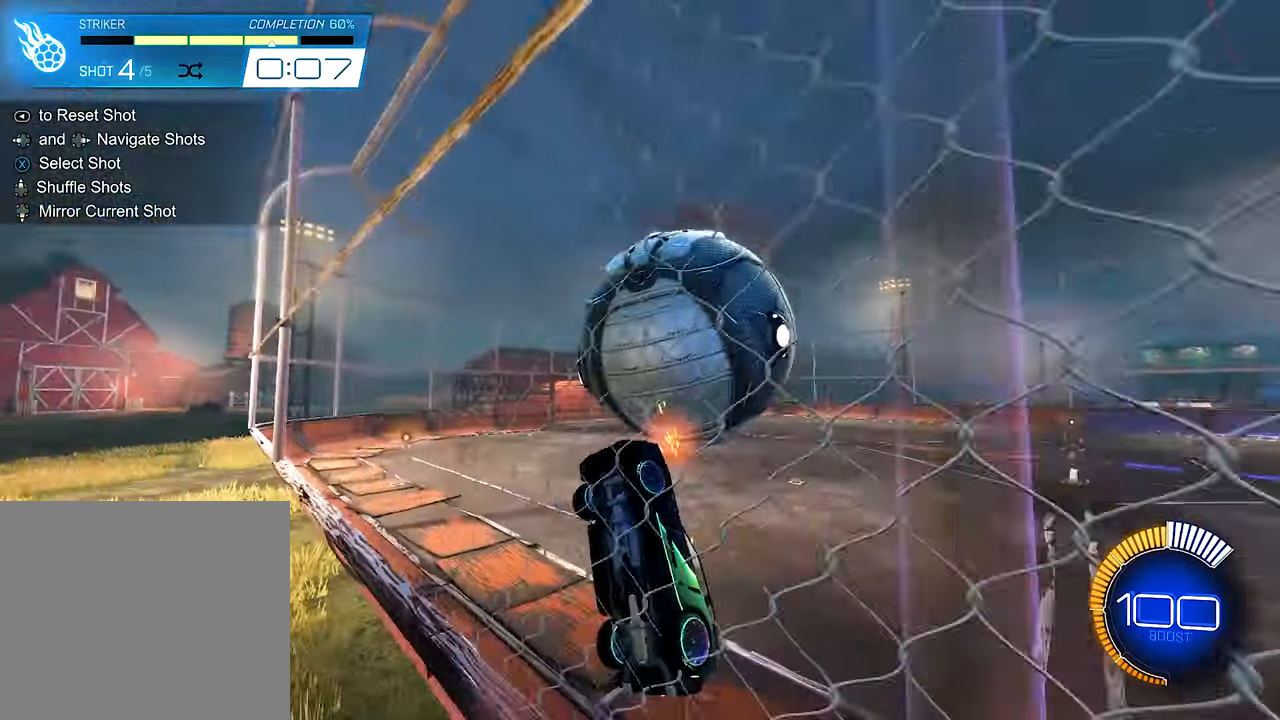
{"buttons": [], "left_stick": "down", "right_stick": "center", "events": [[16, "L1", "down"], [83, "A", "down"], [250, "A", "up"], [283, "left_stick", "down-right"], [383, "L1", "up"], [383, "left_stick", "down"], [416, "R2", "up"]]}
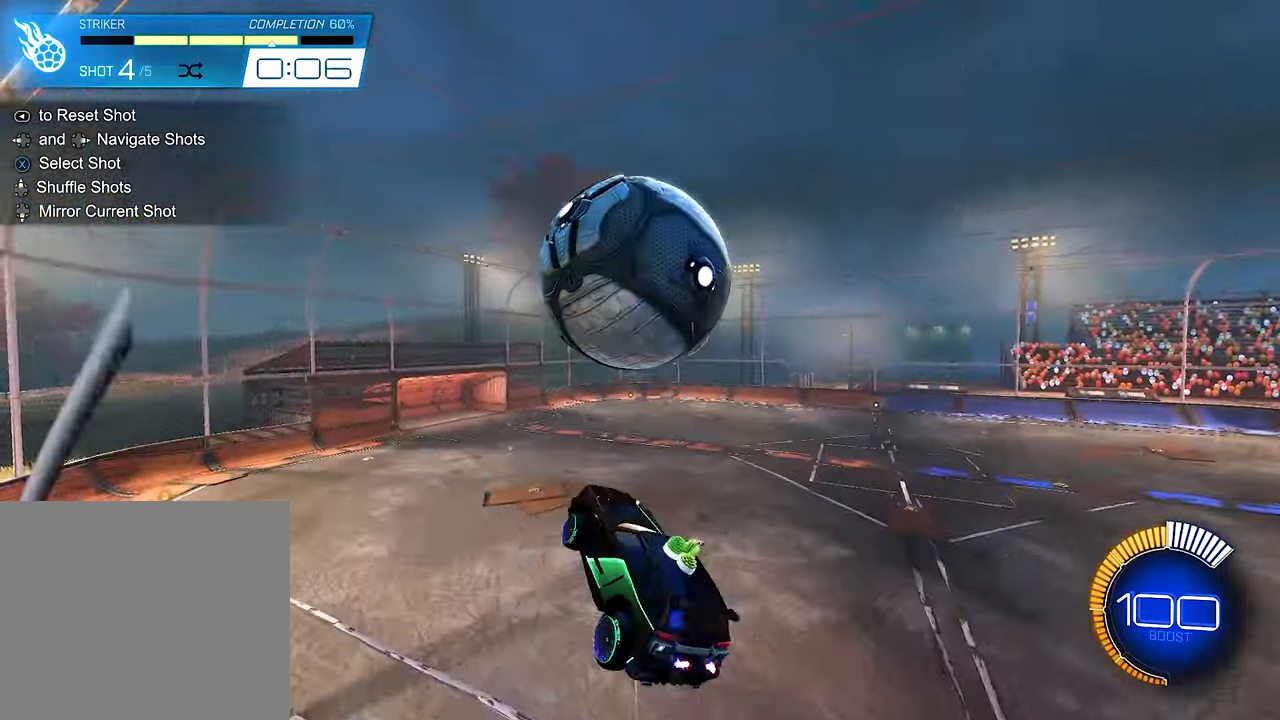
{"buttons": ["L1", "R2"], "left_stick": "right", "right_stick": "center", "events": [[16, "L1", "down"], [216, "R2", "down"], [250, "B", "down"], [250, "left_stick", "center"], [416, "left_stick", "right"], [483, "B", "up"]]}
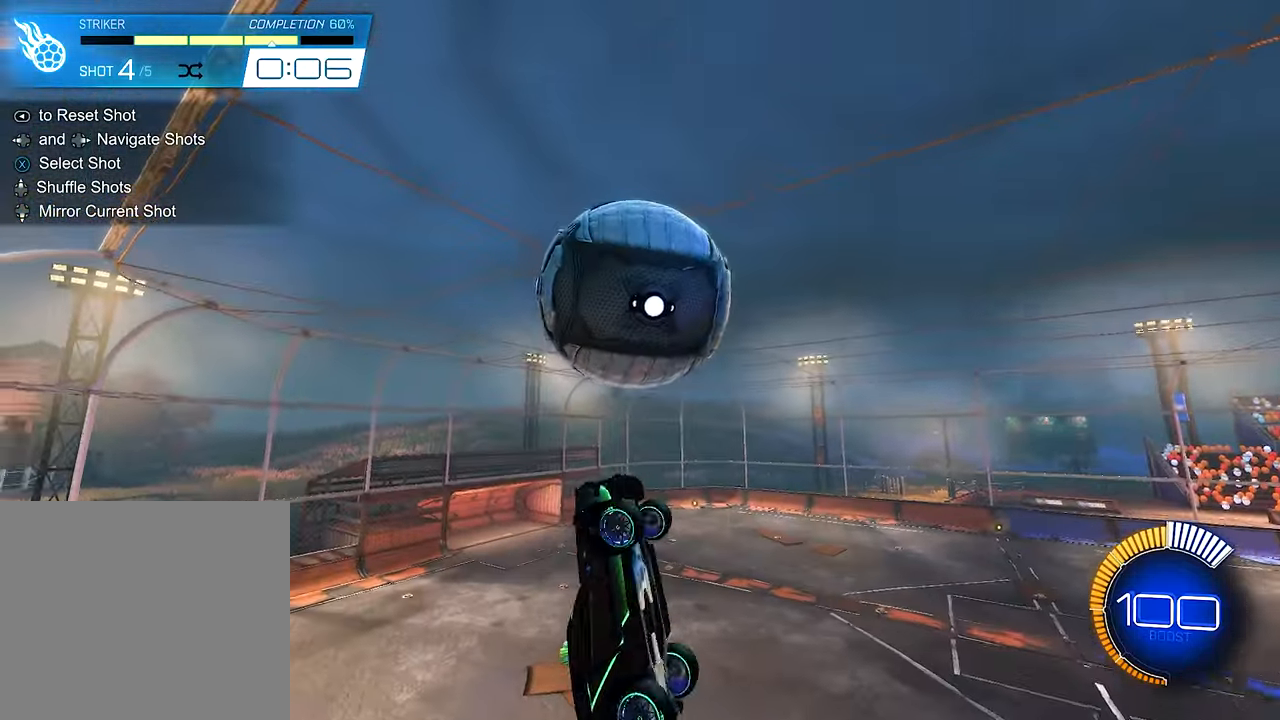
{"buttons": ["L1", "R2"], "left_stick": "up", "right_stick": "center", "events": [[83, "left_stick", "up-right"], [183, "left_stick", "center"], [350, "left_stick", "down-right"], [483, "left_stick", "up"]]}
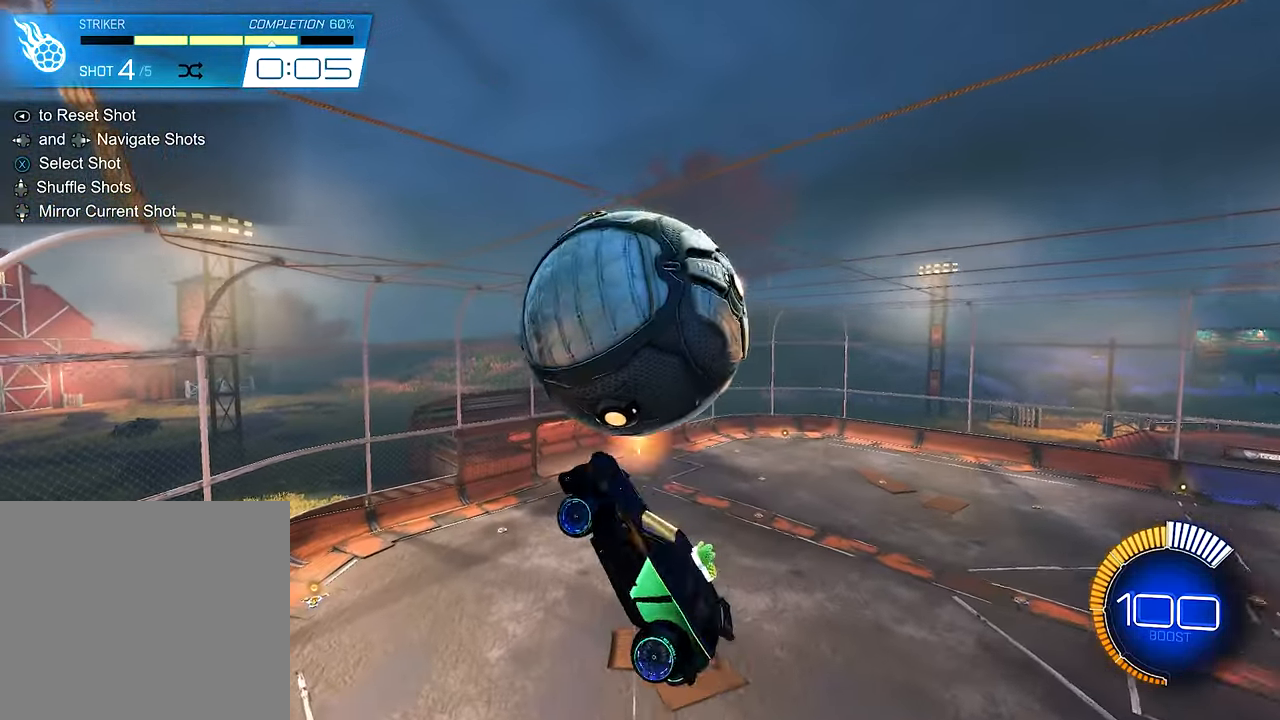
{"buttons": ["B", "L1", "R2"], "left_stick": "up", "right_stick": "center", "events": [[83, "L1", "up"], [150, "left_stick", "center"], [283, "left_stick", "right"], [383, "L1", "down"], [433, "B", "down"], [450, "left_stick", "up"]]}
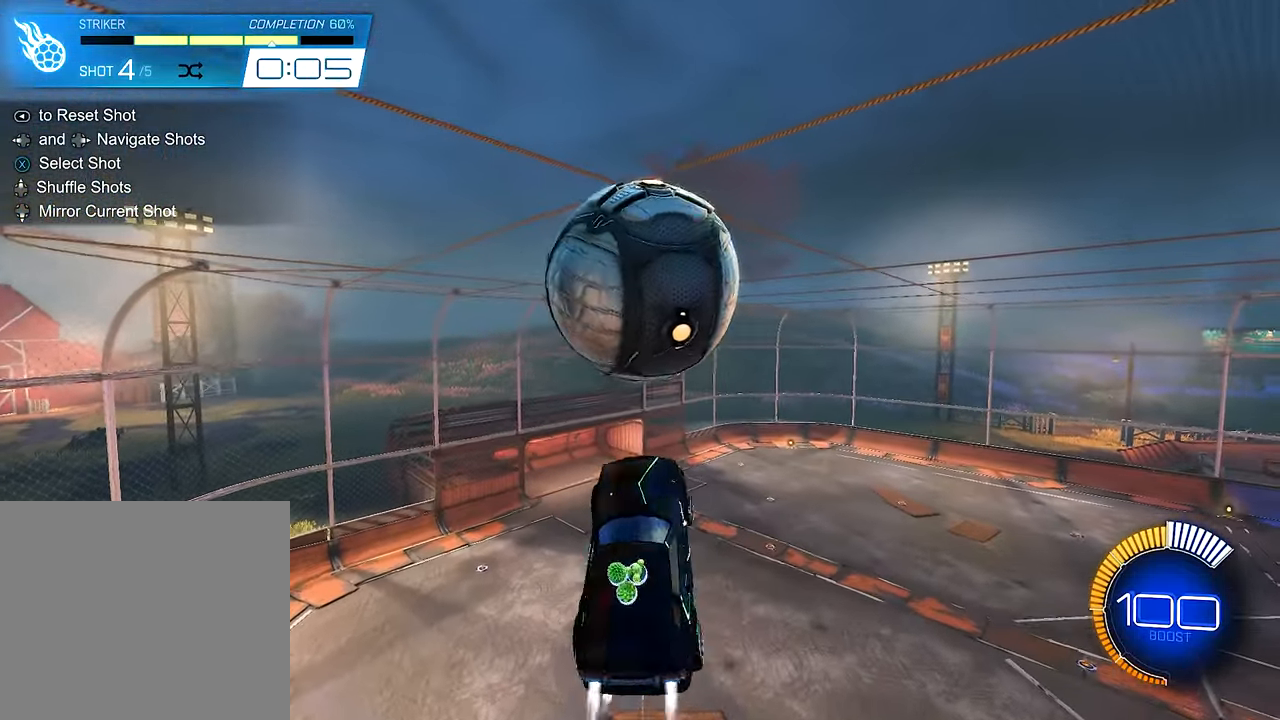
{"buttons": ["L1", "R2"], "left_stick": "up-right", "right_stick": "center", "events": [[83, "left_stick", "down-right"], [216, "left_stick", "down"], [283, "left_stick", "down-right"], [383, "left_stick", "right"], [450, "B", "up"], [483, "left_stick", "up-right"]]}
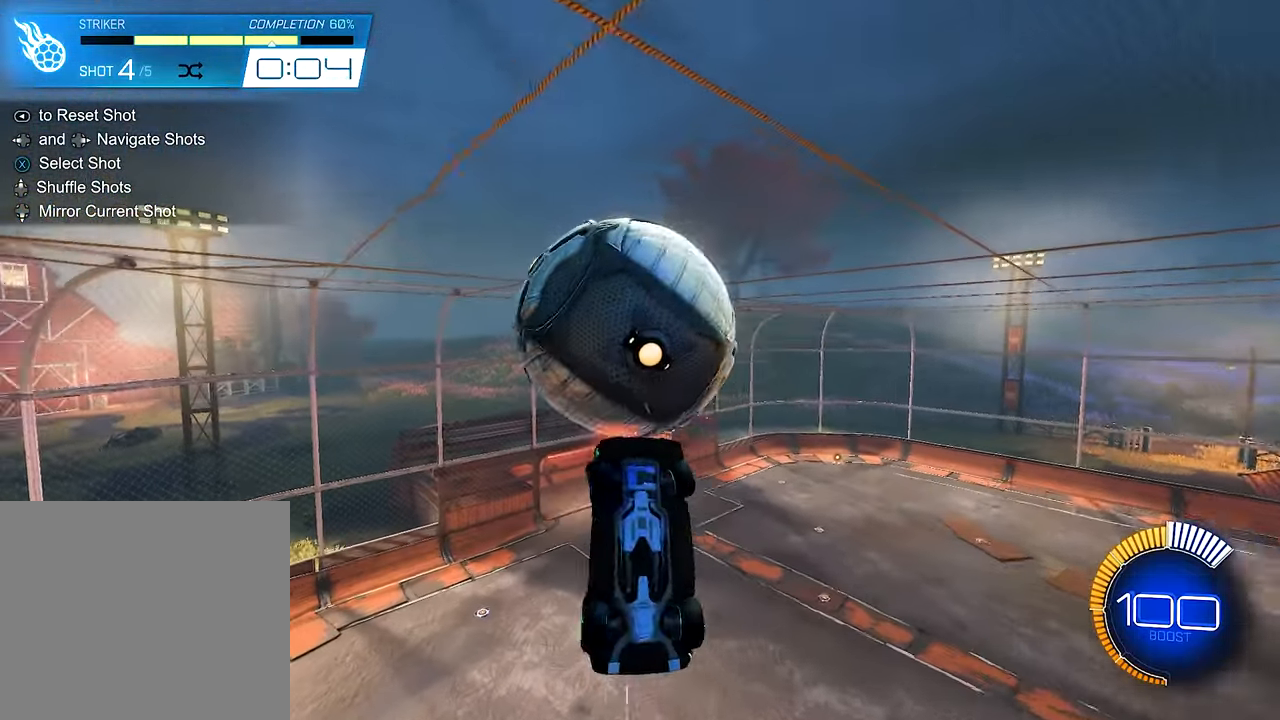
{"buttons": ["B", "L1", "R2"], "left_stick": "center", "right_stick": "center", "events": [[217, "left_stick", "right"], [383, "B", "down"], [450, "left_stick", "center"]]}
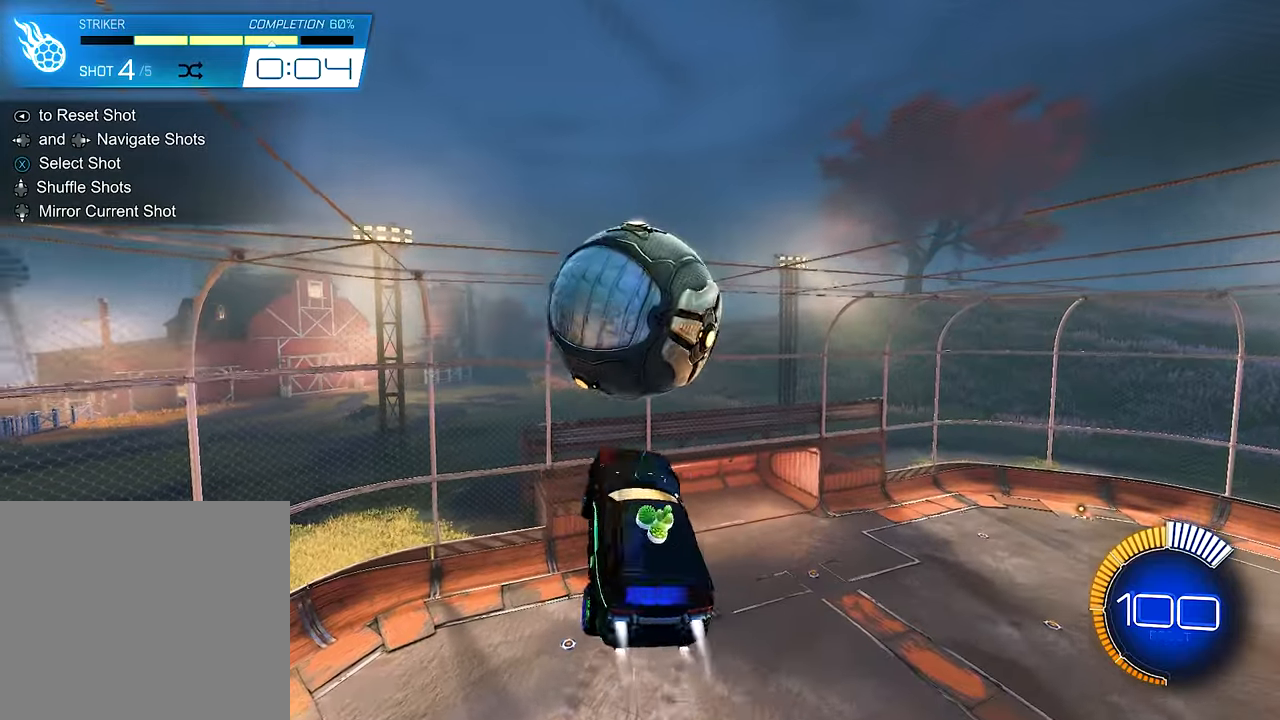
{"buttons": ["R2"], "left_stick": "center", "right_stick": "center", "events": [[117, "B", "up"], [217, "left_stick", "down"], [383, "left_stick", "center"], [450, "L1", "up"]]}
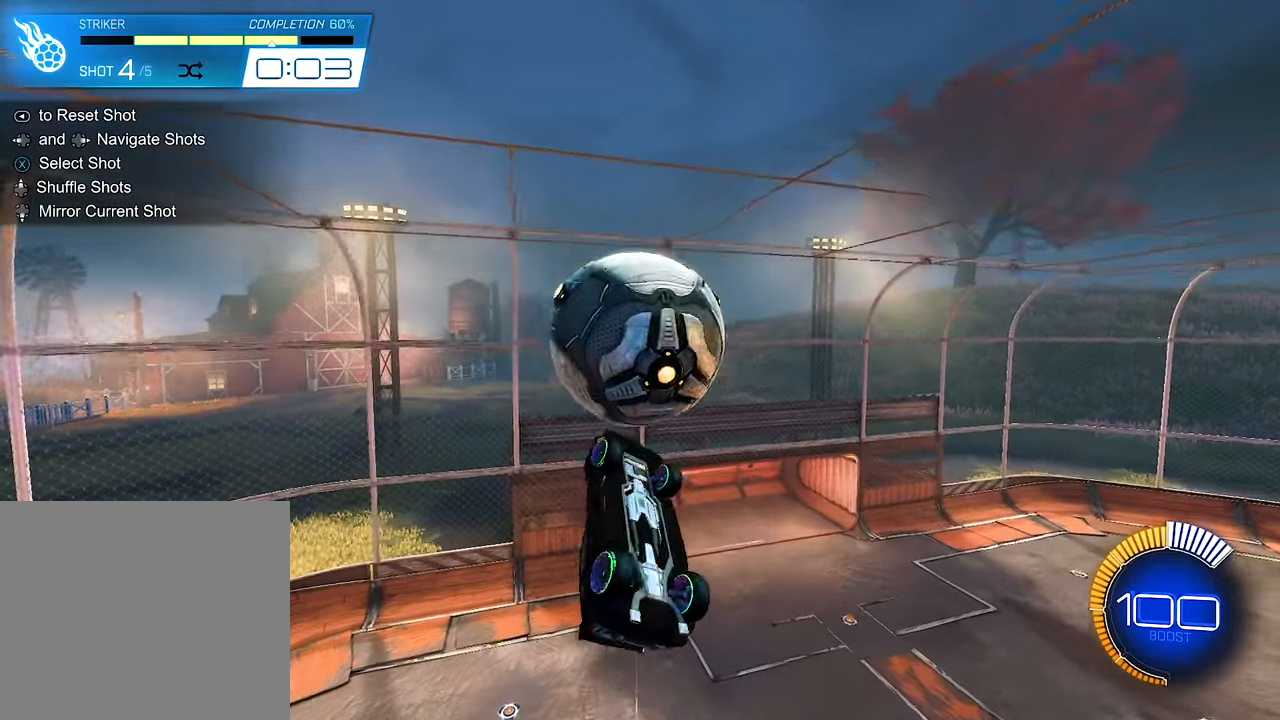
{"buttons": ["B", "R2"], "left_stick": "center", "right_stick": "center", "events": [[17, "left_stick", "up-left"], [217, "B", "down"], [217, "left_stick", "center"]]}
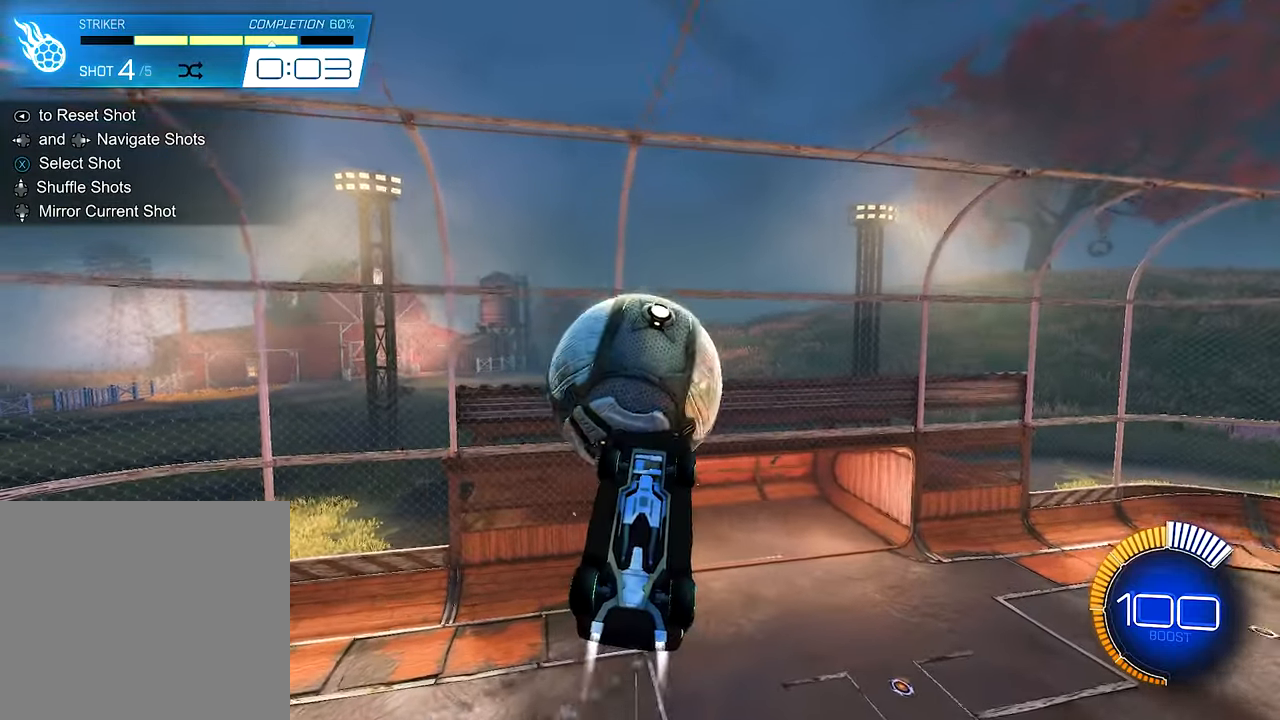
{"buttons": ["B", "R2"], "left_stick": "up-right", "right_stick": "center", "events": [[17, "left_stick", "down"], [117, "left_stick", "center"], [450, "left_stick", "up-right"]]}
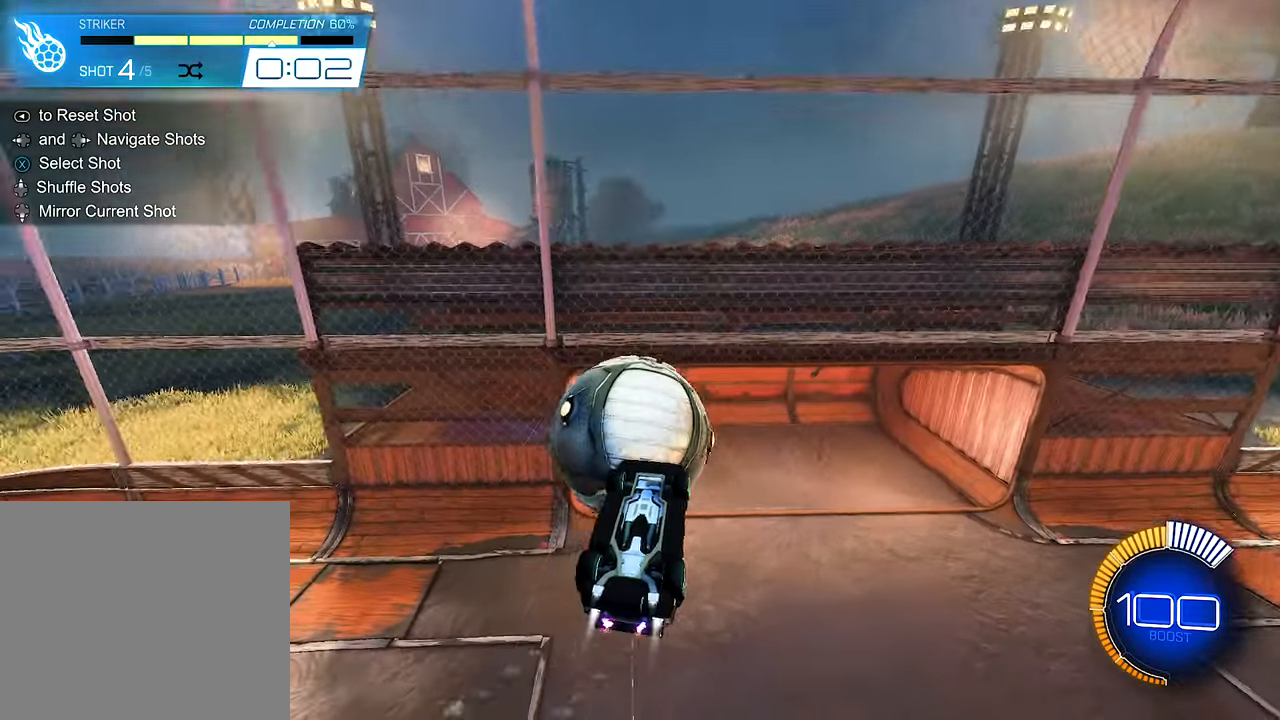
{"buttons": ["SELECT"], "left_stick": "center", "right_stick": "center", "events": [[83, "left_stick", "up"], [183, "left_stick", "center"], [317, "R2", "up"], [350, "B", "up"], [483, "SELECT", "down"]]}
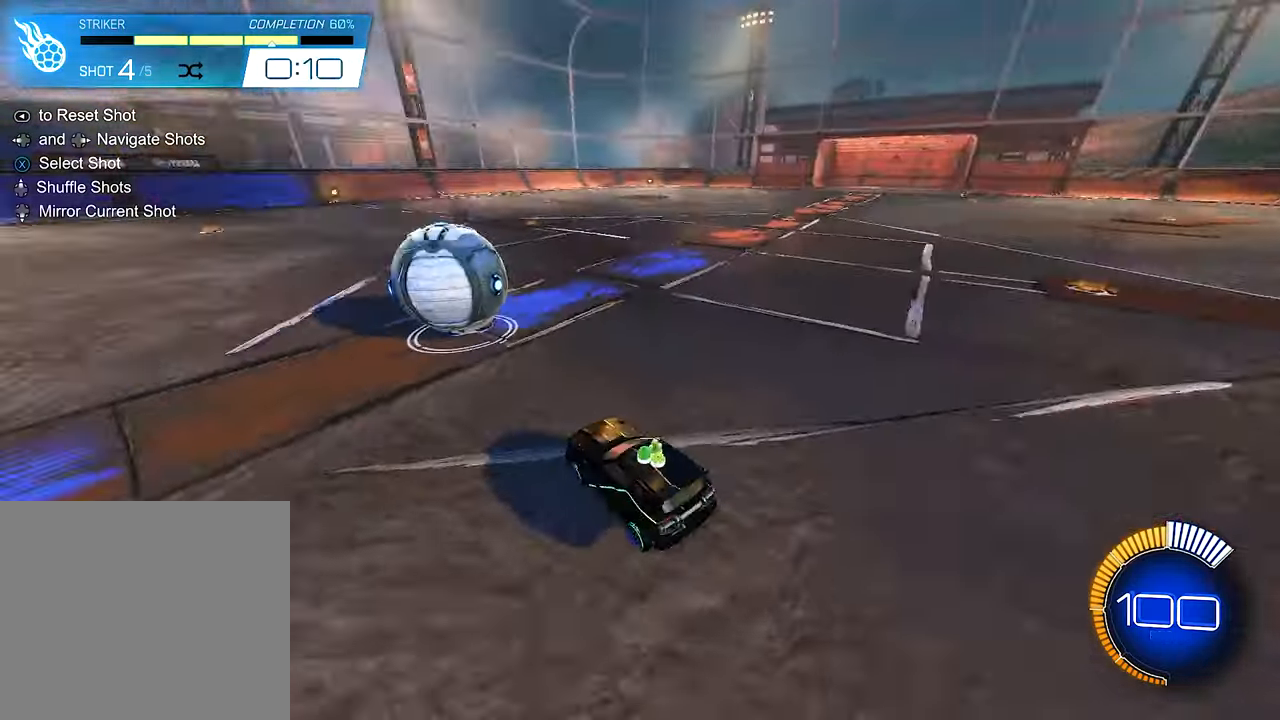
{"buttons": ["B", "R2"], "left_stick": "center", "right_stick": "center", "events": [[83, "SELECT", "up"], [150, "R2", "down"], [183, "B", "down"]]}
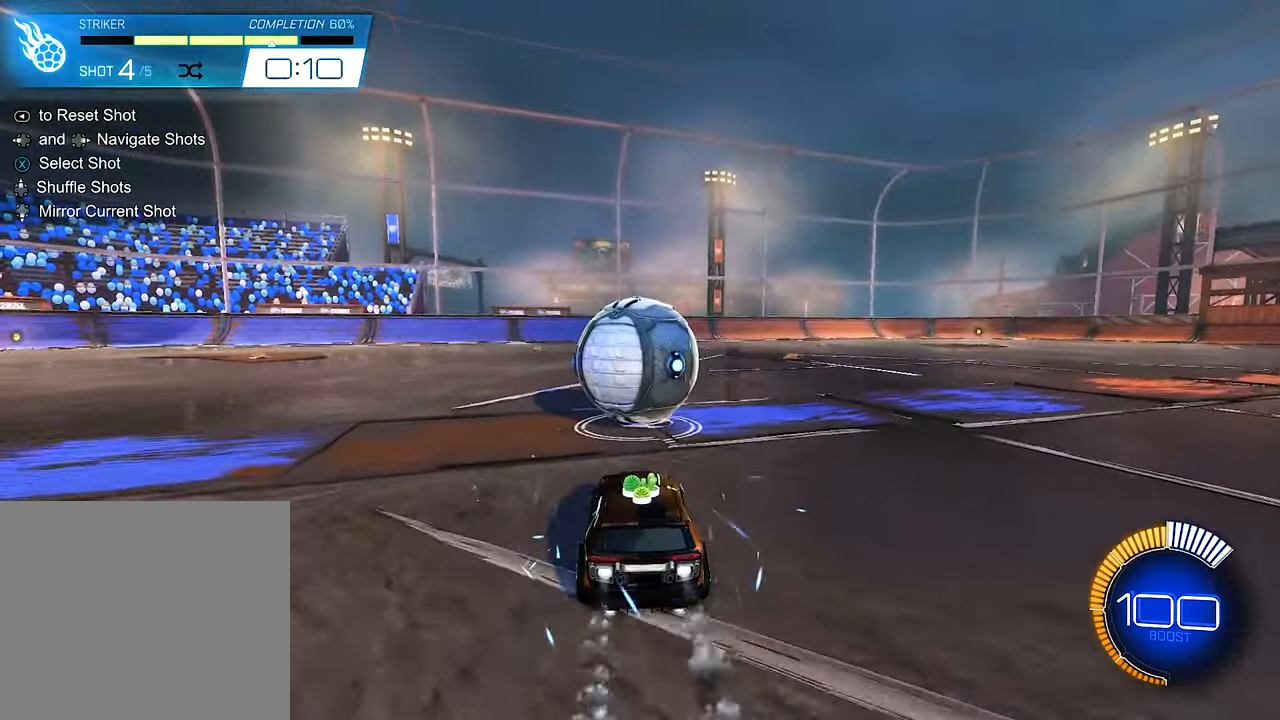
{"buttons": ["B", "R2"], "left_stick": "center", "right_stick": "center", "events": [[250, "B", "up"], [283, "left_stick", "right"], [317, "Y", "down"], [450, "B", "down"], [450, "left_stick", "center"], [483, "Y", "up"]]}
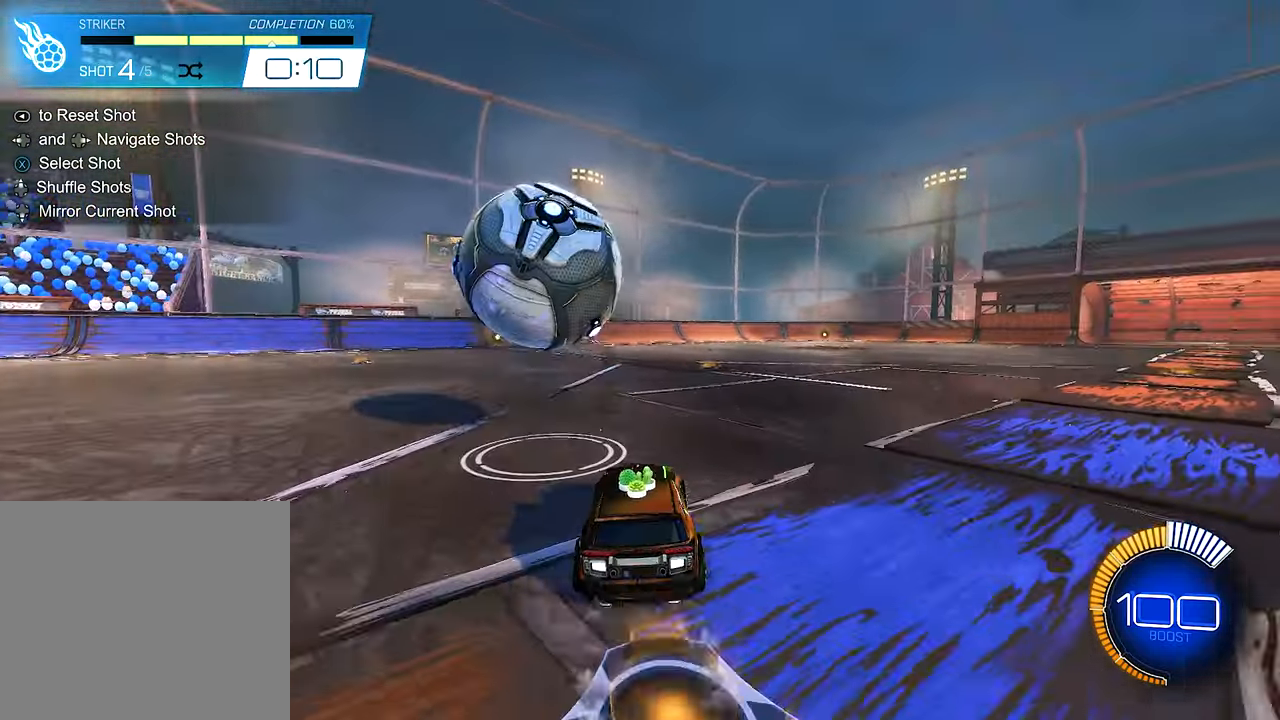
{"buttons": ["B", "R2"], "left_stick": "right", "right_stick": "center", "events": [[17, "left_stick", "left"], [150, "B", "up"], [217, "left_stick", "center"], [417, "B", "down"], [417, "left_stick", "right"]]}
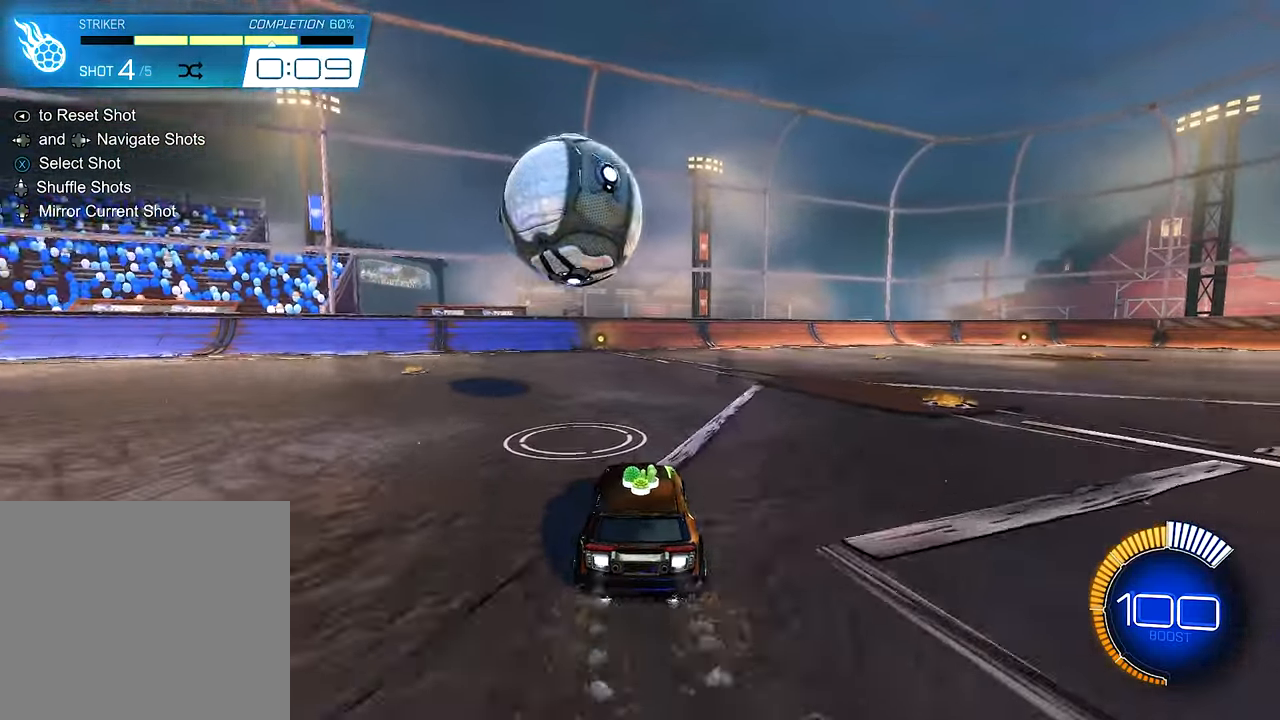
{"buttons": ["R2"], "left_stick": "center", "right_stick": "center", "events": [[17, "left_stick", "center"], [150, "B", "up"], [283, "left_stick", "left"], [350, "left_stick", "center"], [383, "B", "down"], [483, "B", "up"]]}
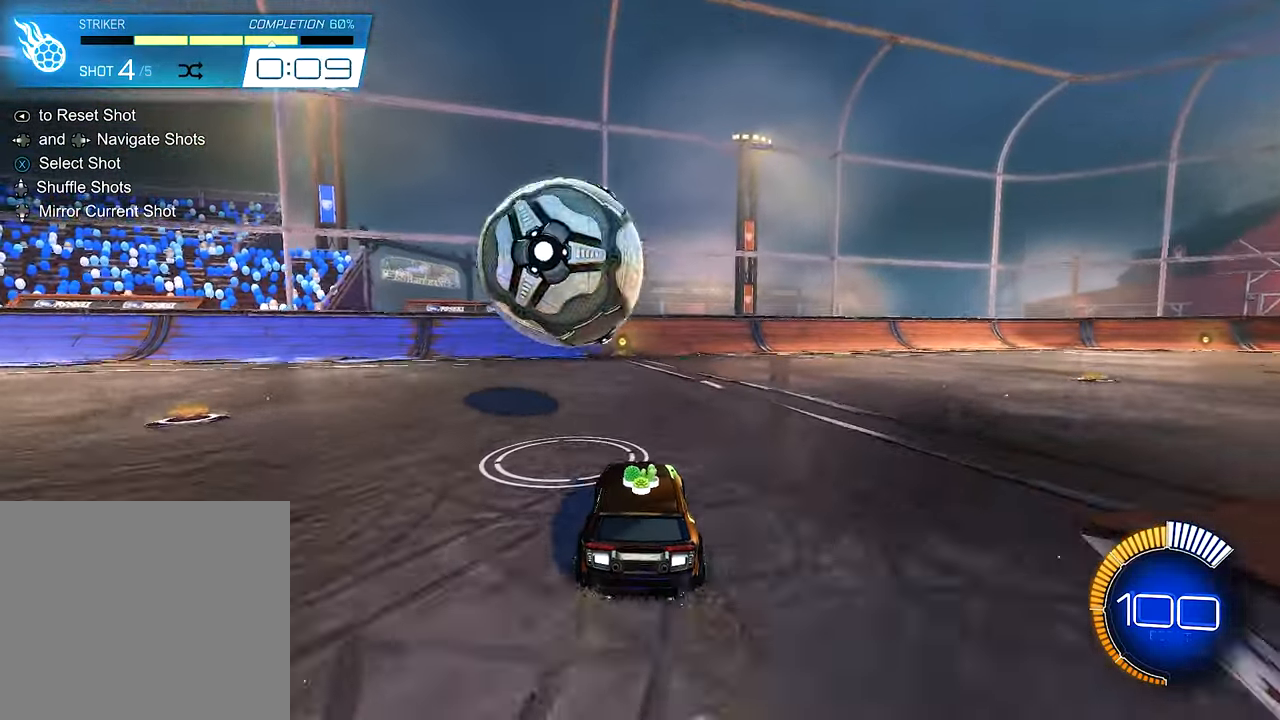
{"buttons": ["R2"], "left_stick": "left", "right_stick": "center", "events": [[150, "Y", "down"], [250, "Y", "up"], [383, "left_stick", "left"]]}
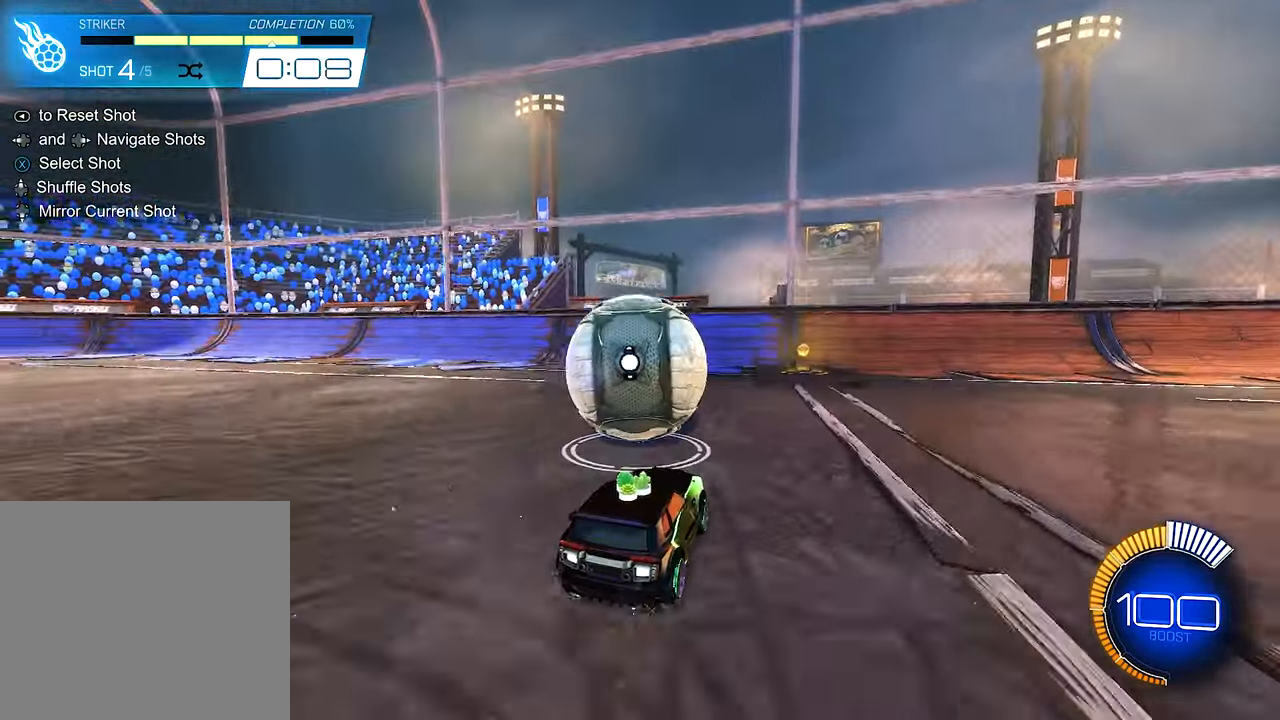
{"buttons": ["R2"], "left_stick": "right", "right_stick": "center", "events": [[17, "left_stick", "center"], [150, "left_stick", "left"], [284, "B", "down"], [284, "left_stick", "center"], [417, "B", "up"], [434, "left_stick", "right"]]}
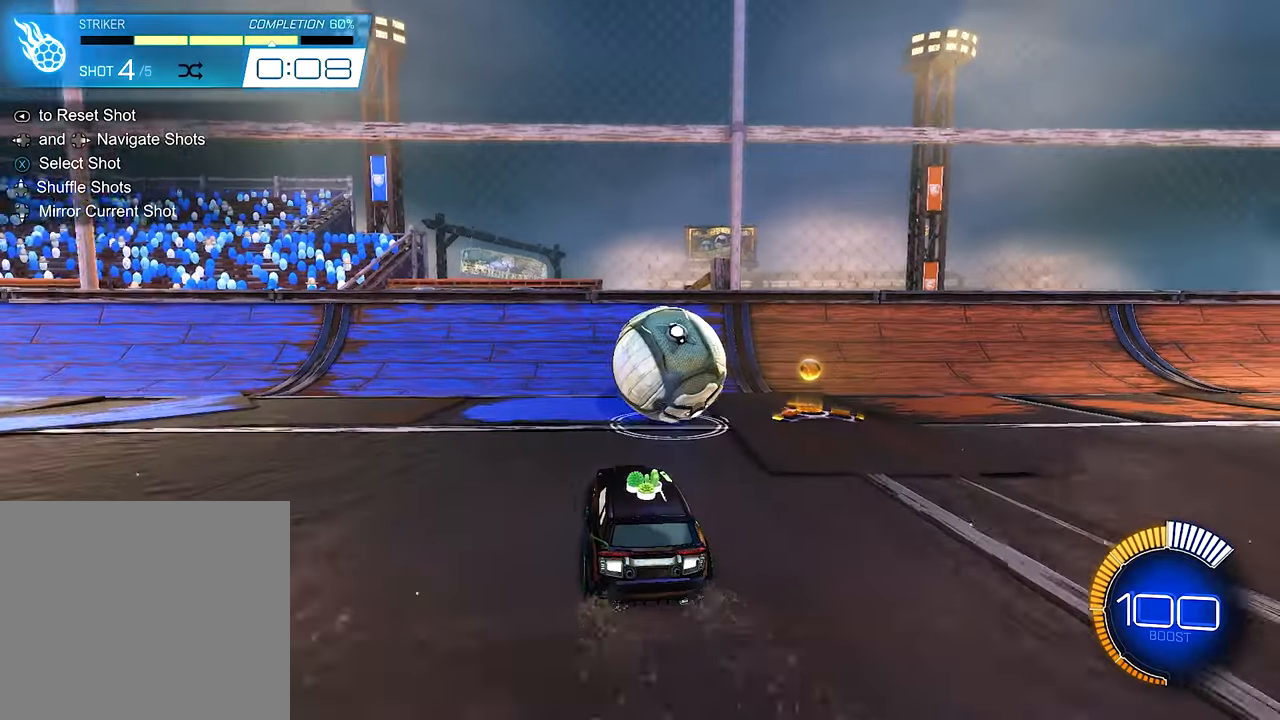
{"buttons": ["R2"], "left_stick": "center", "right_stick": "center", "events": [[50, "left_stick", "center"]]}
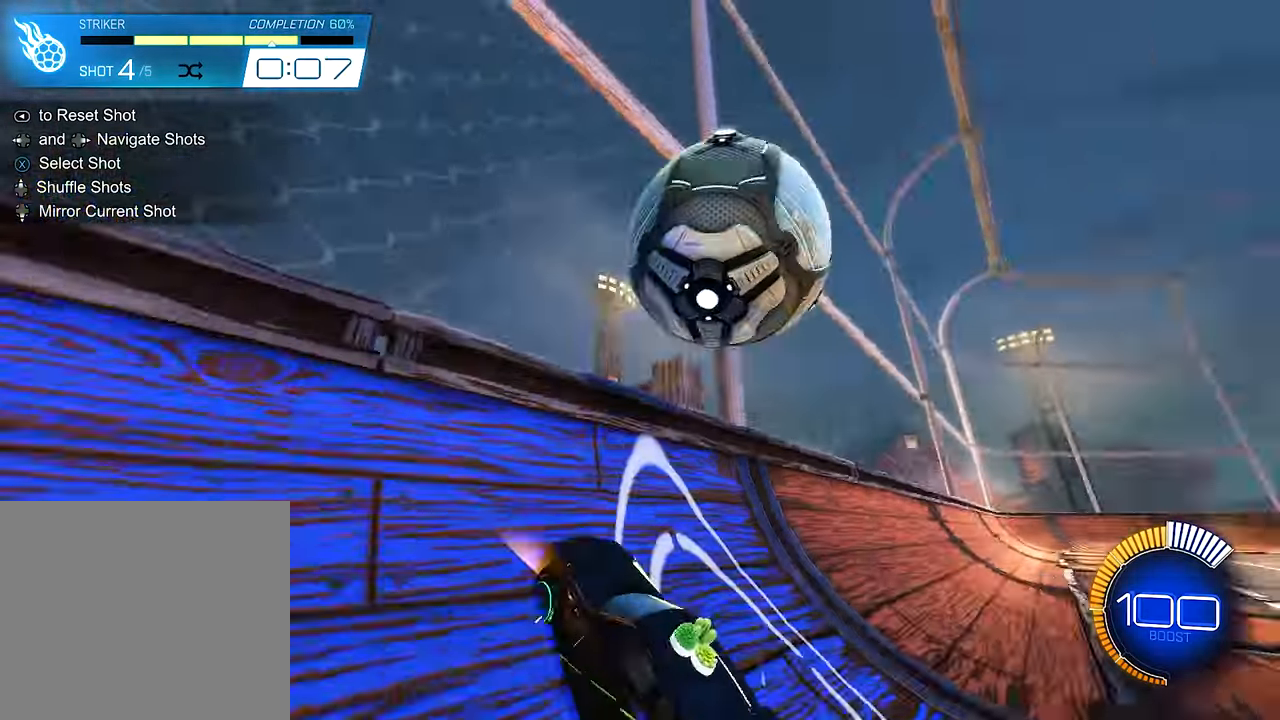
{"buttons": ["A", "L1", "R2"], "left_stick": "up-right", "right_stick": "center", "events": [[84, "left_stick", "right"], [250, "left_stick", "center"], [384, "left_stick", "up-right"], [450, "L1", "down"], [484, "A", "down"]]}
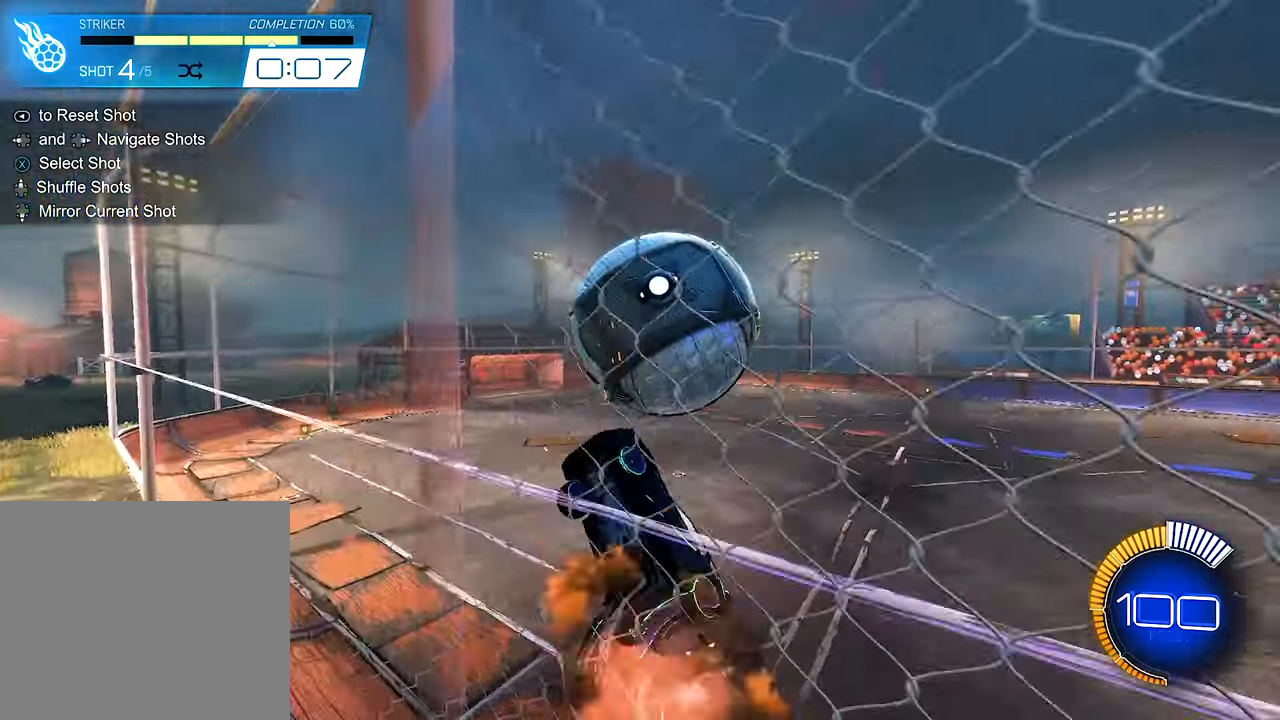
{"buttons": ["L1"], "left_stick": "down-right", "right_stick": "center", "events": [[84, "left_stick", "center"], [150, "A", "up"], [184, "left_stick", "down"], [217, "R2", "up"], [284, "L1", "up"], [384, "left_stick", "down-right"], [484, "L1", "down"]]}
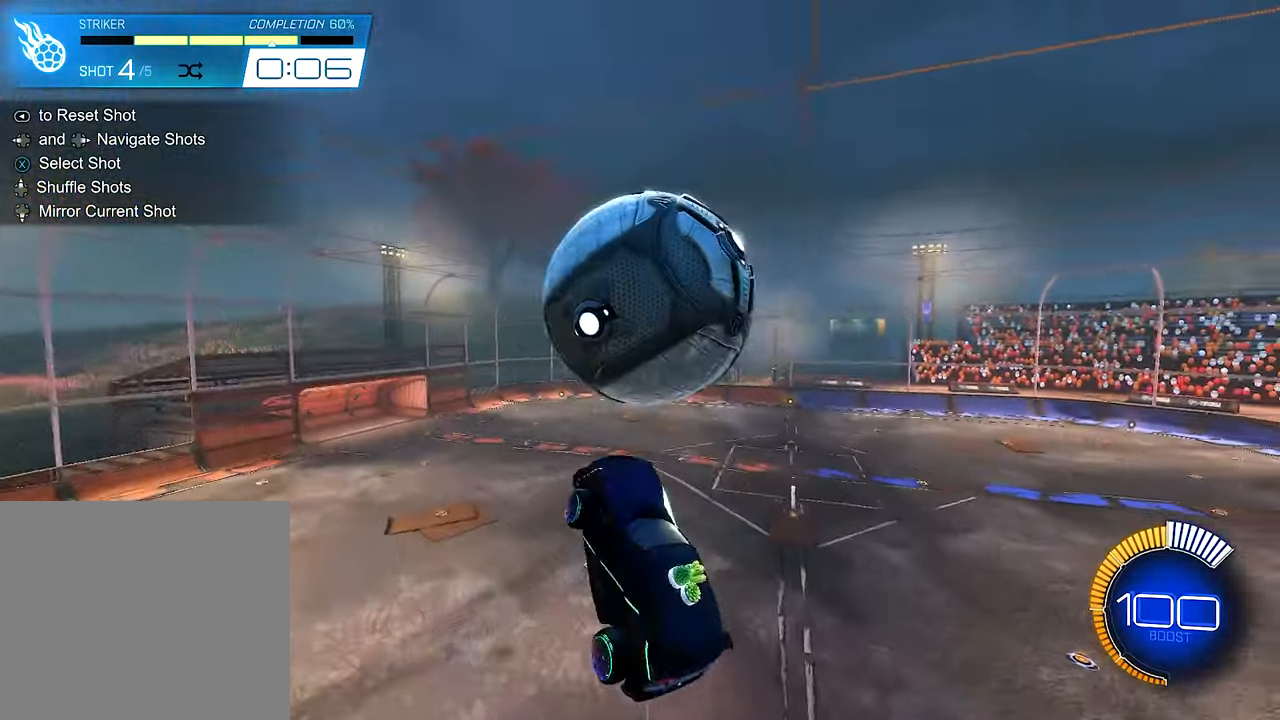
{"buttons": ["B", "L1", "R2"], "left_stick": "center", "right_stick": "center", "events": [[84, "left_stick", "right"], [284, "left_stick", "up-right"], [450, "left_stick", "center"], [484, "B", "down"], [484, "R2", "down"]]}
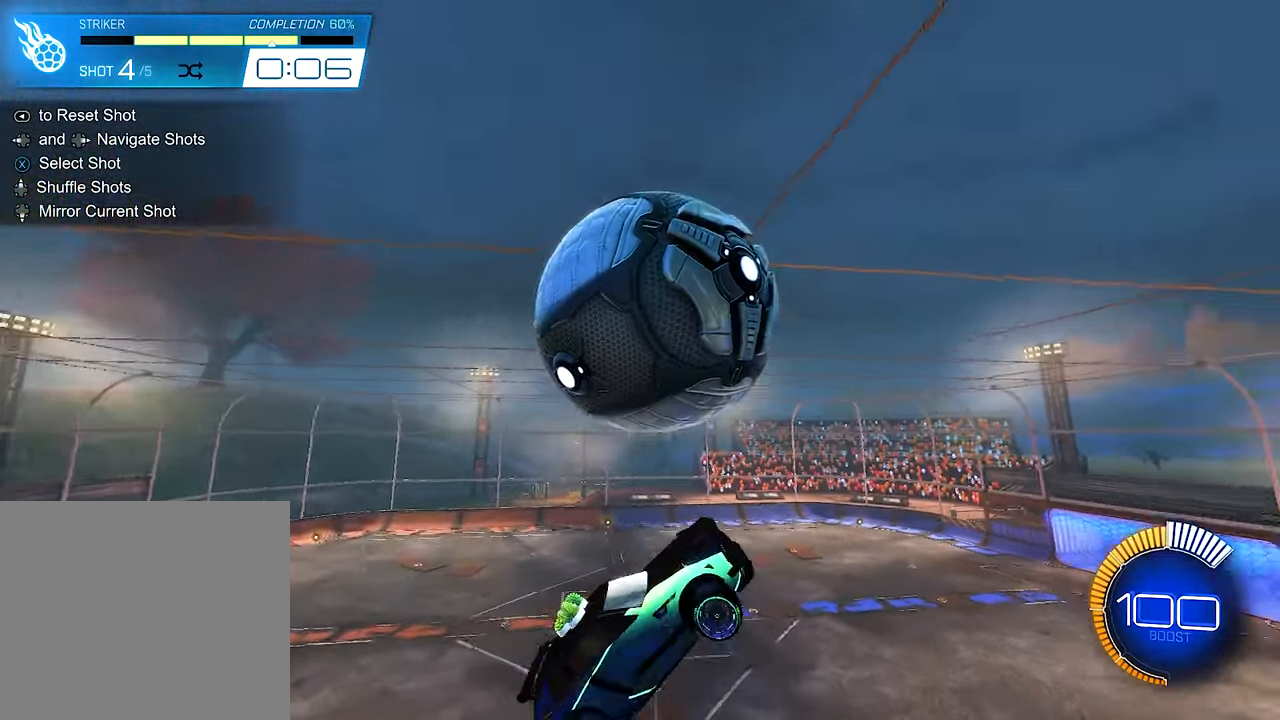
{"buttons": ["L1"], "left_stick": "up-right", "right_stick": "center", "events": [[250, "L1", "up"], [284, "B", "up"], [284, "R2", "up"], [317, "left_stick", "right"], [384, "left_stick", "up-right"], [417, "L1", "down"]]}
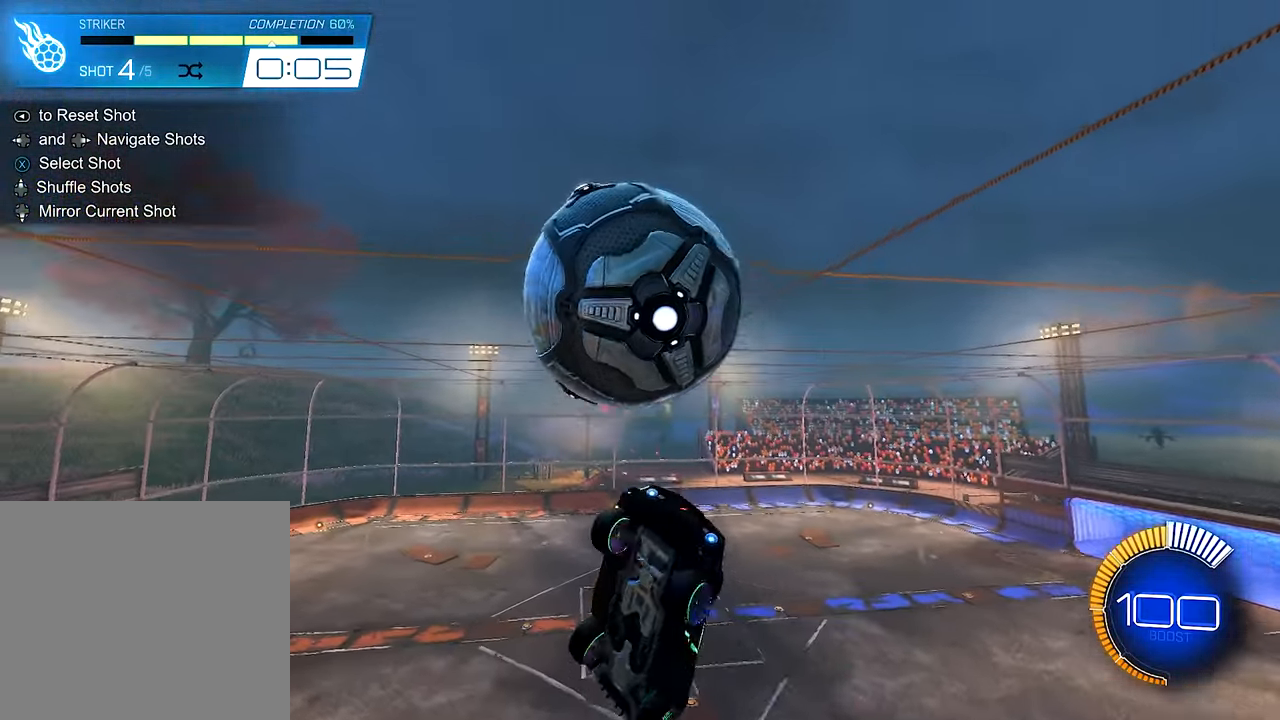
{"buttons": ["L1"], "left_stick": "up", "right_stick": "center", "events": [[184, "left_stick", "right"], [250, "L1", "up"], [350, "left_stick", "up-right"], [384, "L1", "down"], [450, "left_stick", "up"]]}
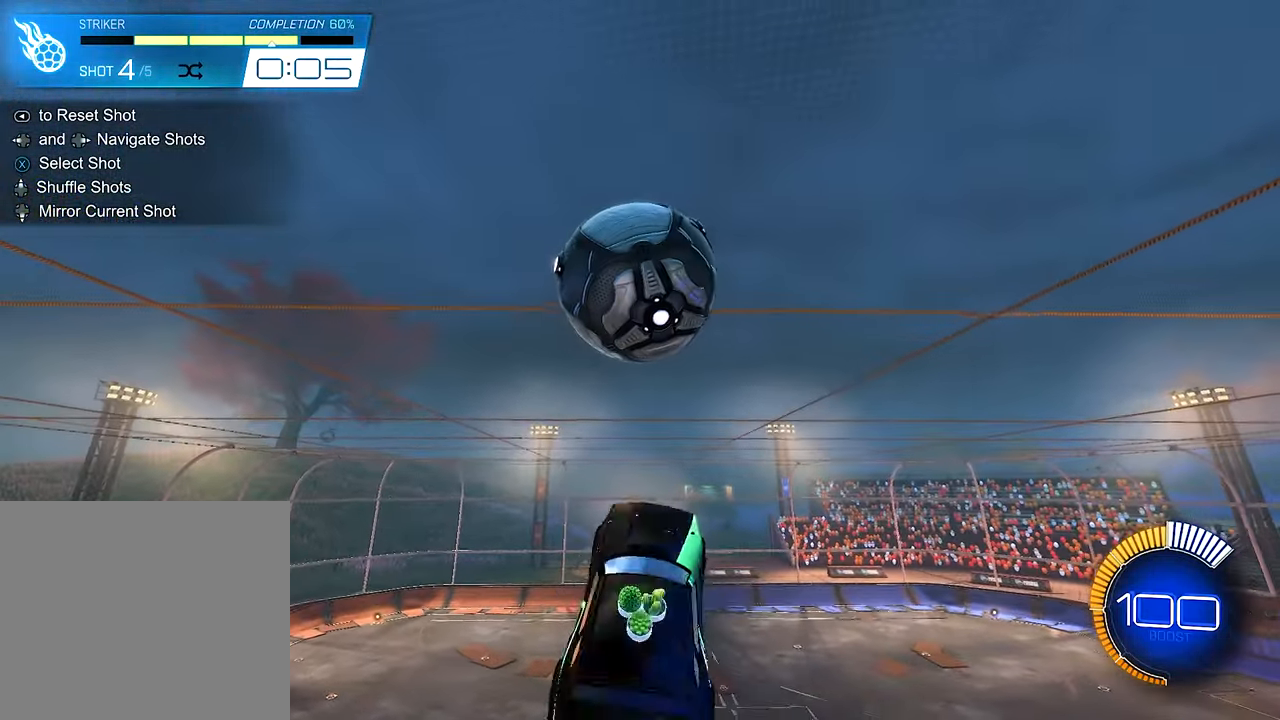
{"buttons": ["L1", "R2"], "left_stick": "right", "right_stick": "center", "events": [[17, "B", "down"], [17, "R2", "down"], [84, "left_stick", "down-left"], [250, "B", "up"], [250, "left_stick", "down-right"], [384, "left_stick", "right"]]}
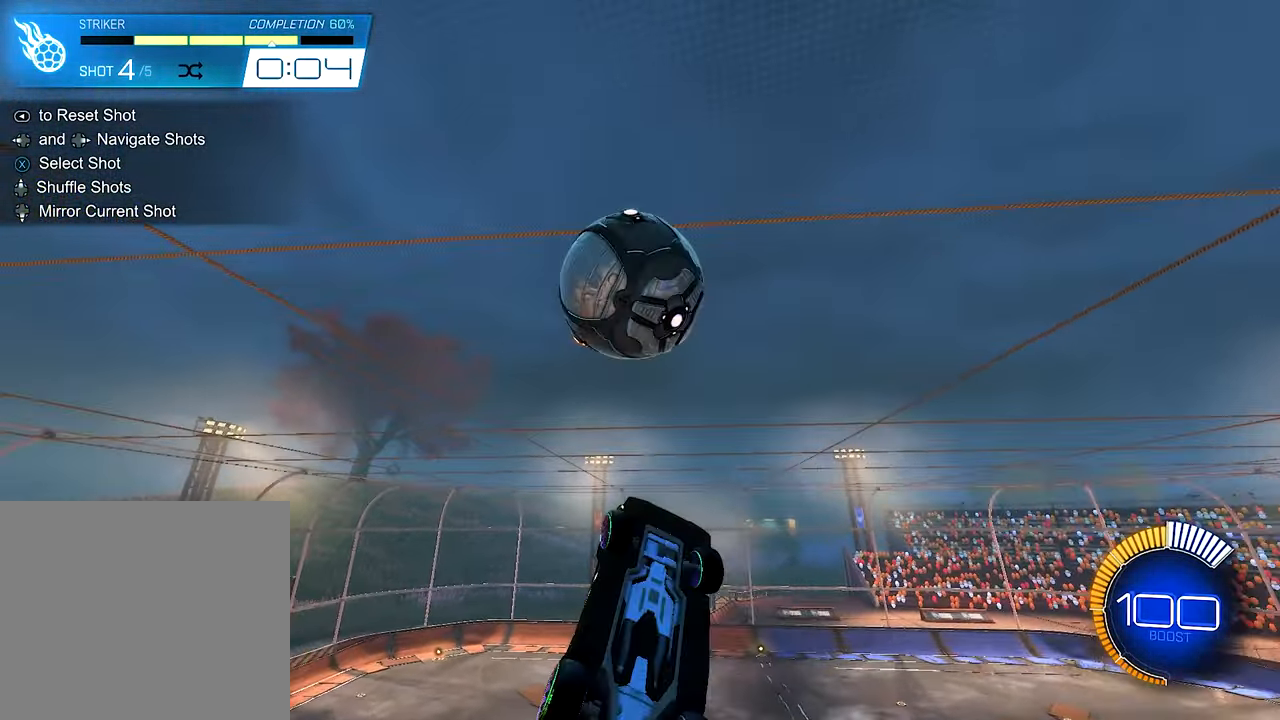
{"buttons": ["R2"], "left_stick": "right", "right_stick": "center", "events": [[84, "B", "down"], [117, "left_stick", "up"], [250, "left_stick", "center"], [417, "L1", "up"], [417, "left_stick", "right"], [450, "B", "up"]]}
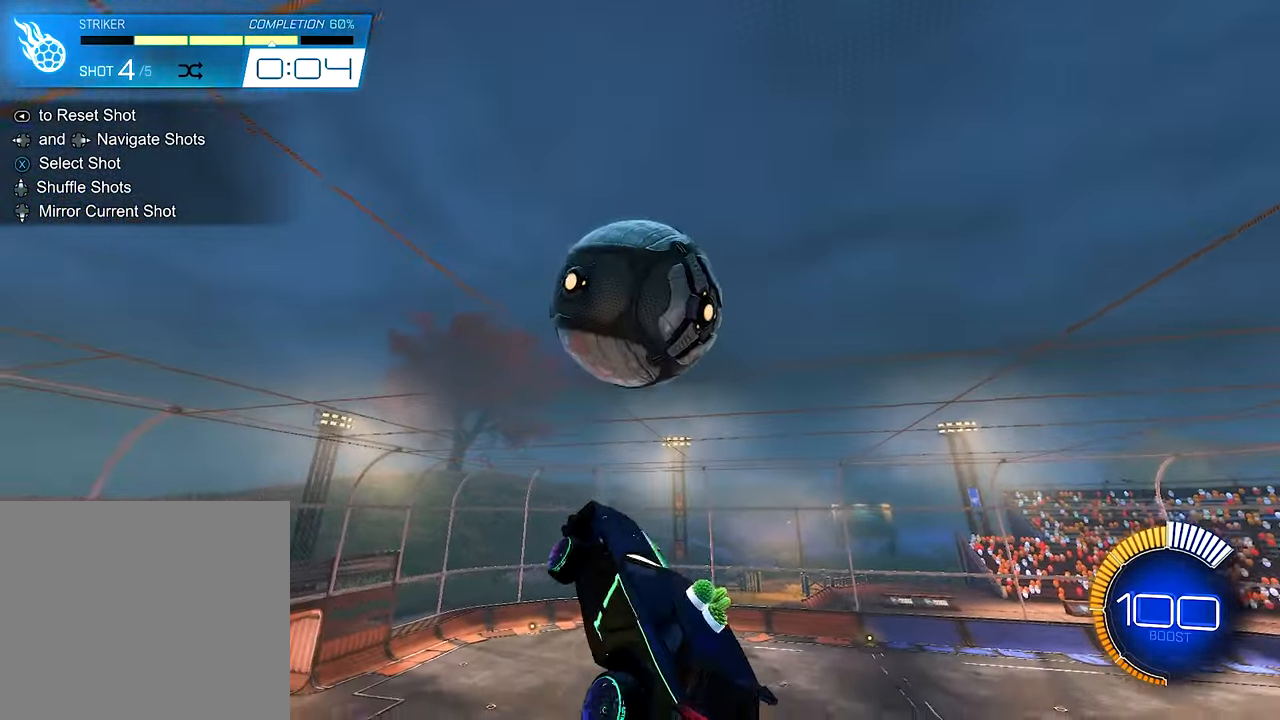
{"buttons": [], "left_stick": "center", "right_stick": "center", "events": [[17, "R2", "up"], [50, "left_stick", "center"], [117, "left_stick", "down"], [184, "L1", "down"], [284, "L1", "up"], [284, "left_stick", "center"]]}